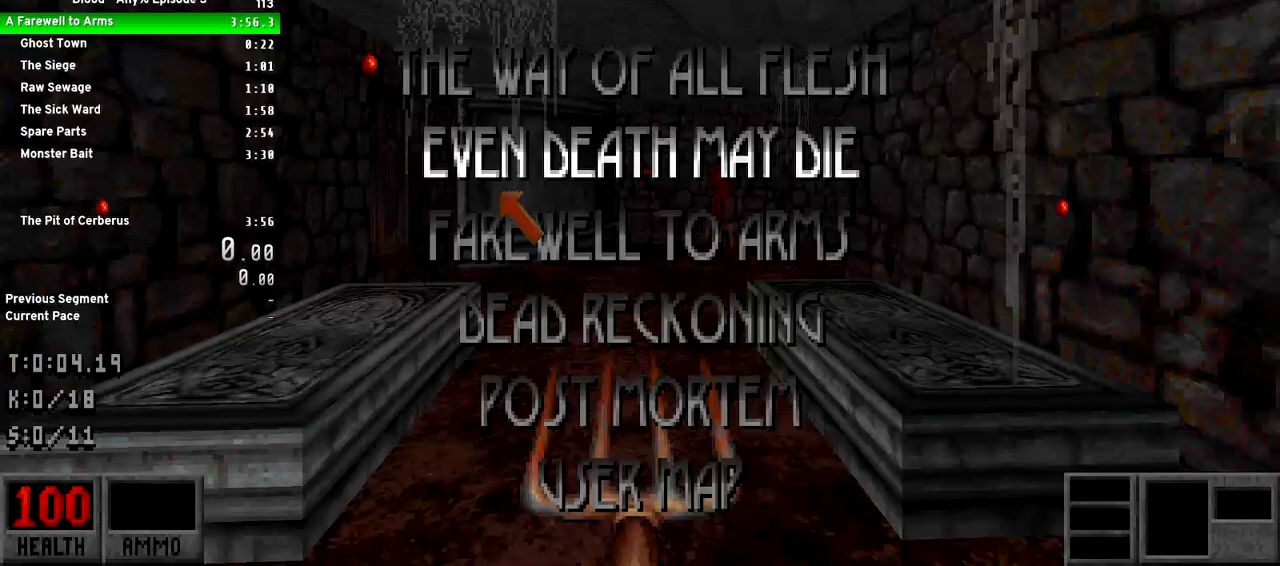
Gameplay with keyboard and mouse; each line is a JSON object with the keys held at the frame after it. "events" lists presses ("down") and releases ("up") of "1", "2", "3", "4", "5", "a", "alt", "c", "caps_lock", "ctrl", "d", "e", "f", "g", "q", "r", "s", "shift", "space", "t", "tab", "v", "w", "x" and "z" between this image and that frame as [ms after this image, input, new state], when the widget could be followed in between. No other keys are recorded. Mouse buttons are not recorded. Not read: mouse_move.
{"keys": [], "events": []}
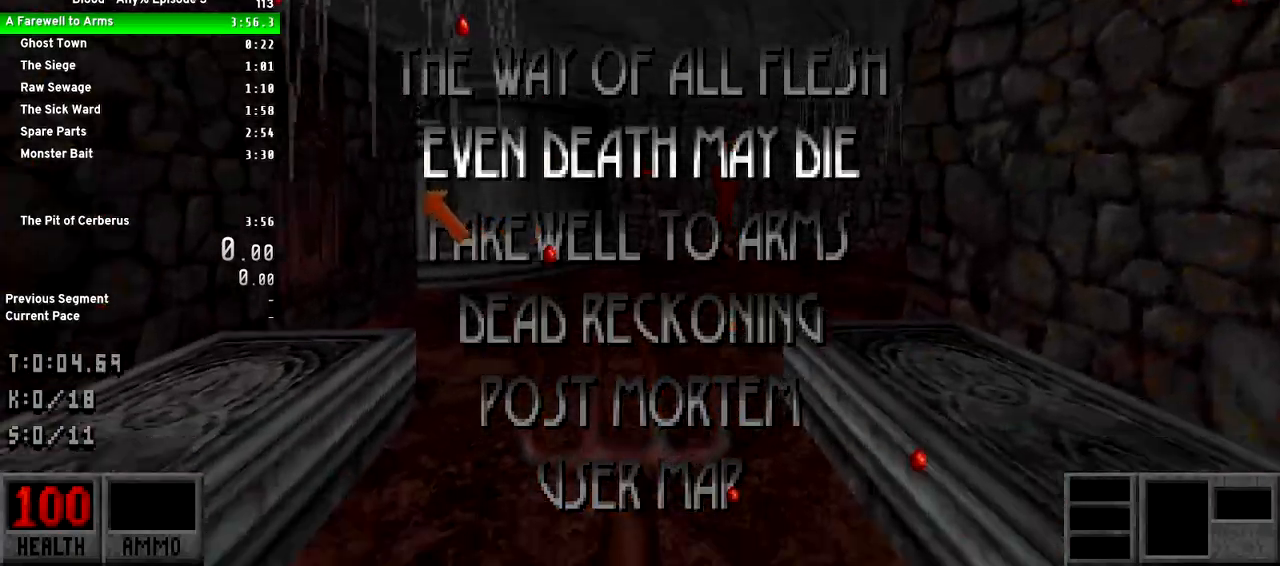
{"keys": [], "events": []}
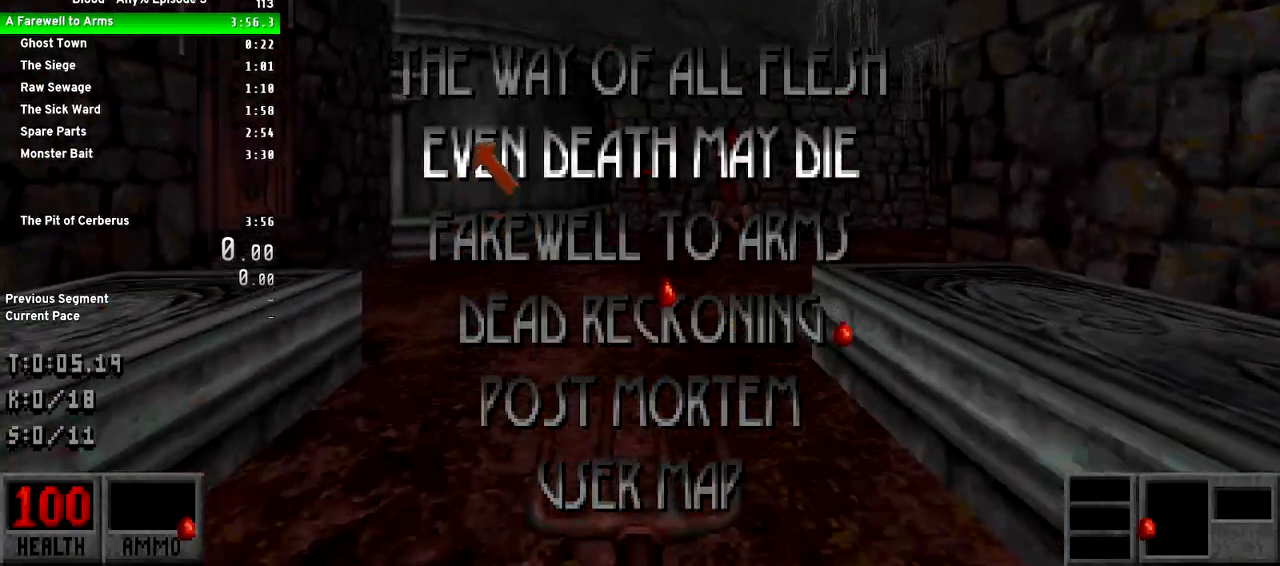
{"keys": [], "events": []}
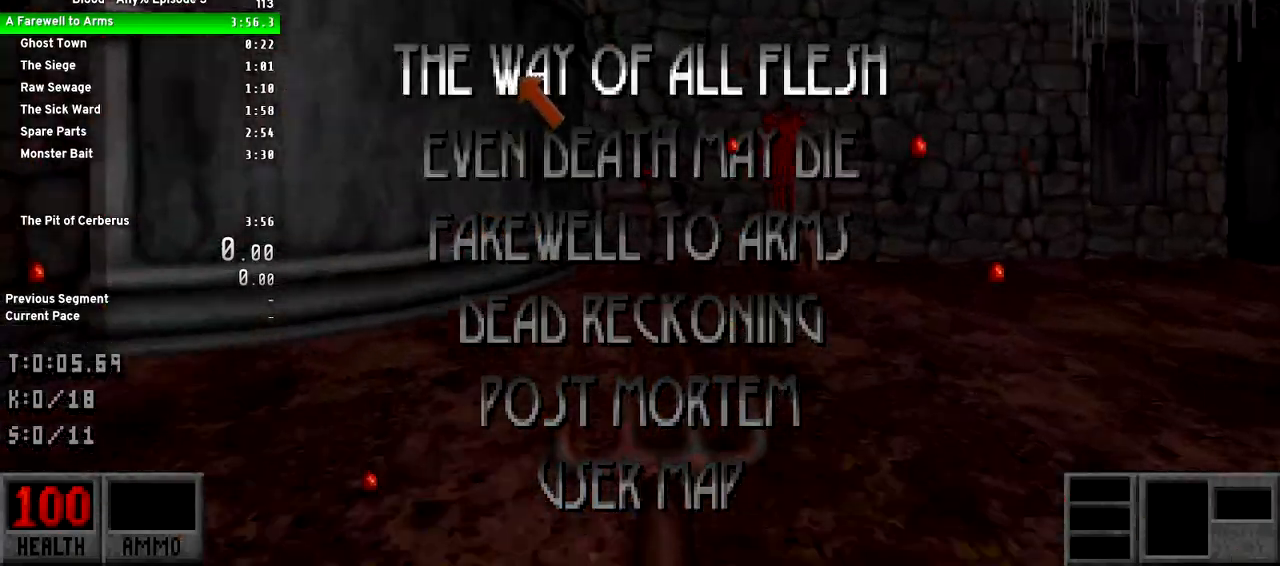
{"keys": [], "events": []}
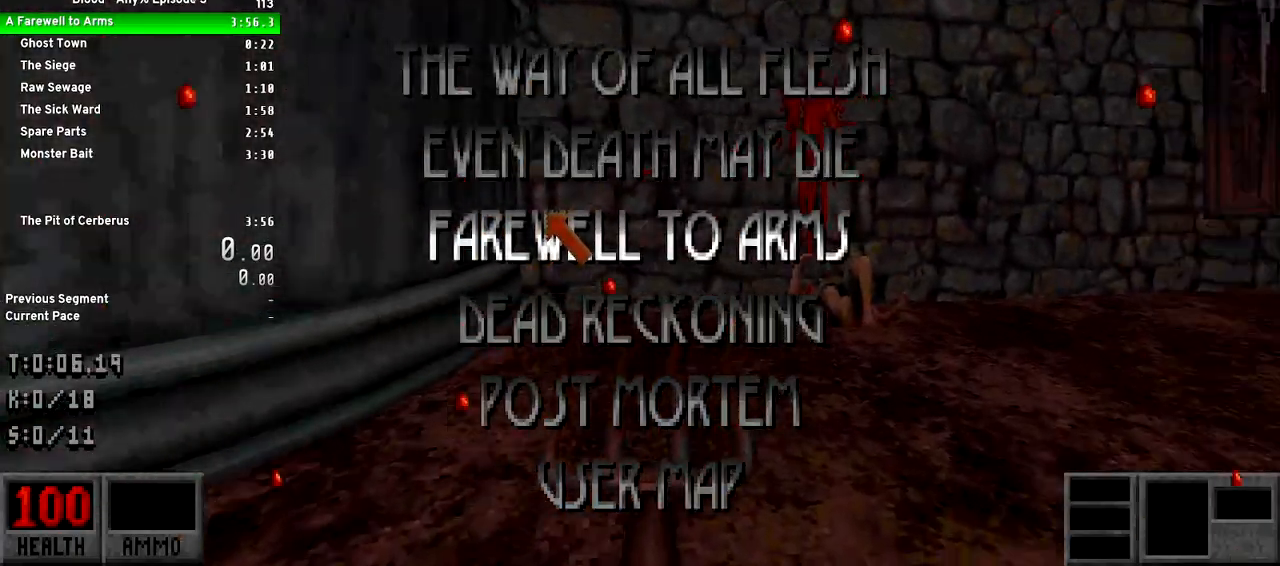
{"keys": [], "events": []}
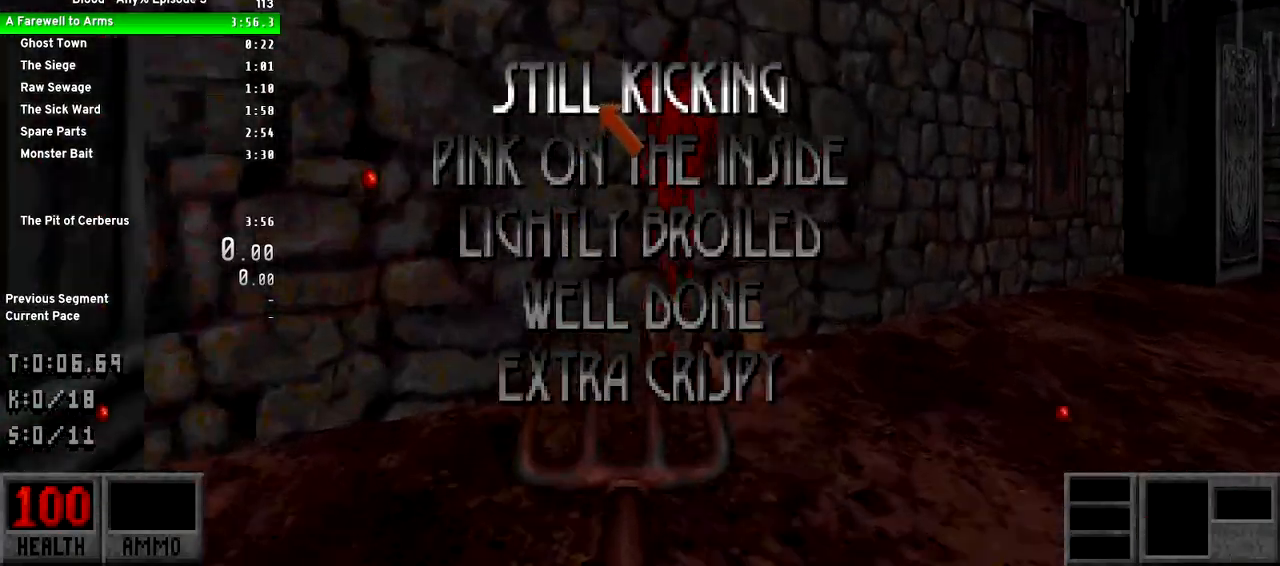
{"keys": [], "events": []}
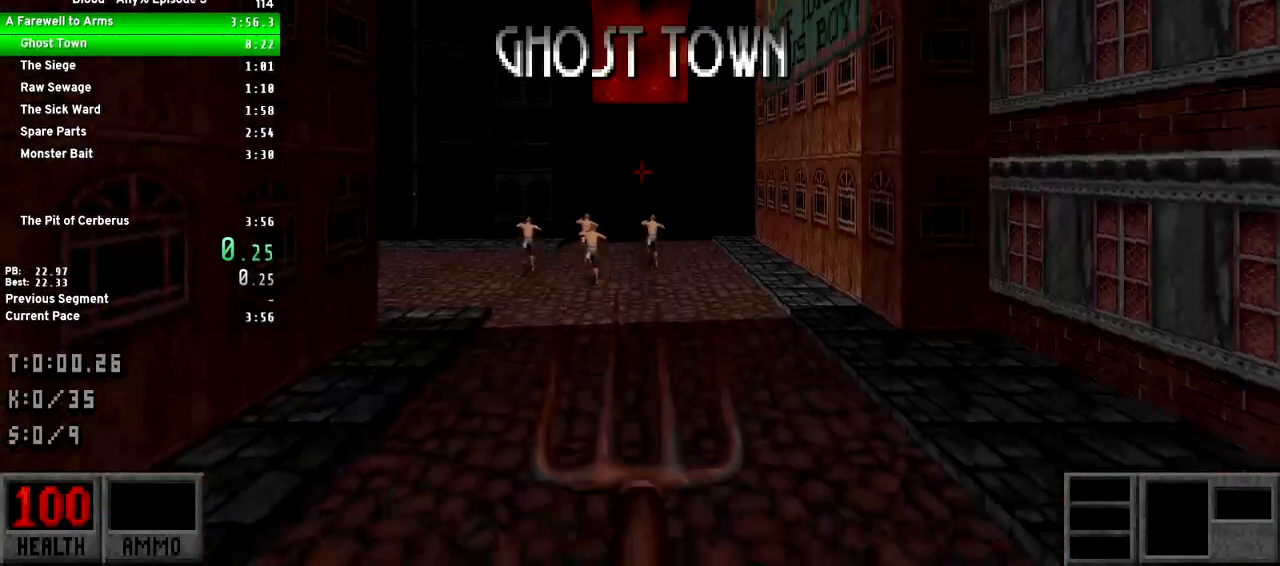
{"keys": ["a", "w"], "events": [[117, "w", "down"], [167, "a", "down"]]}
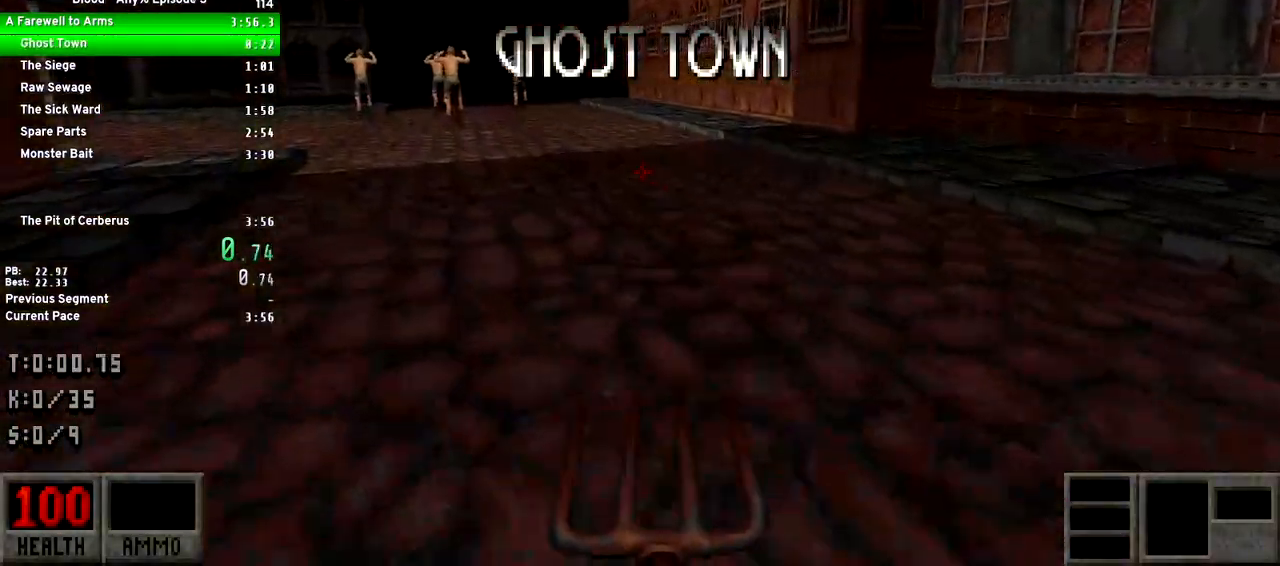
{"keys": ["a", "w"], "events": []}
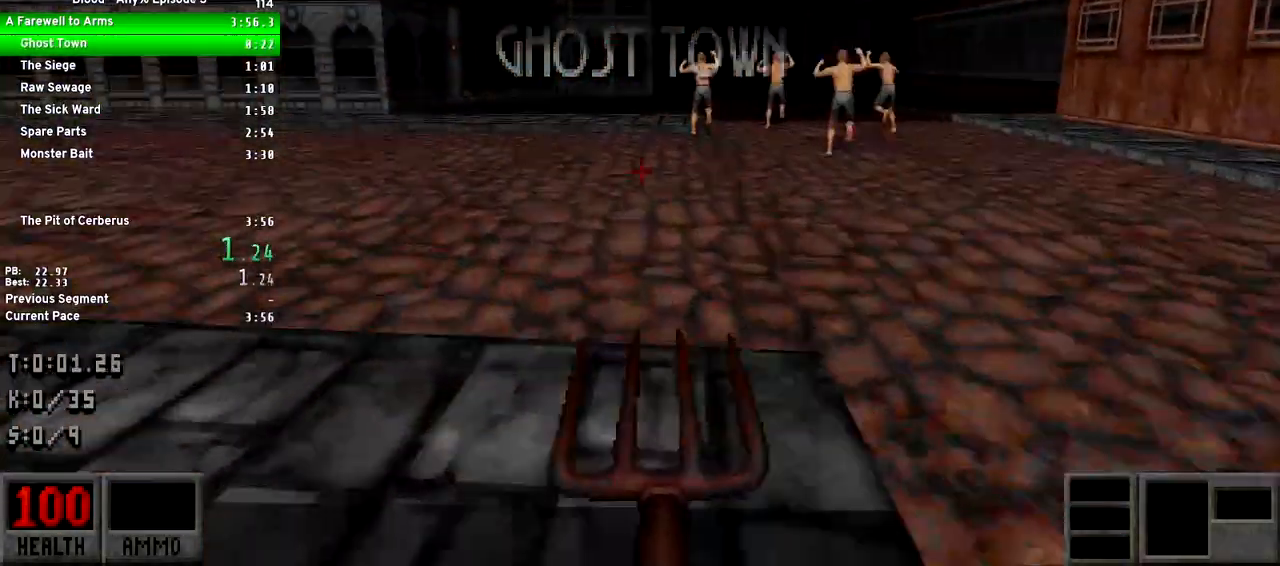
{"keys": ["a", "w"], "events": []}
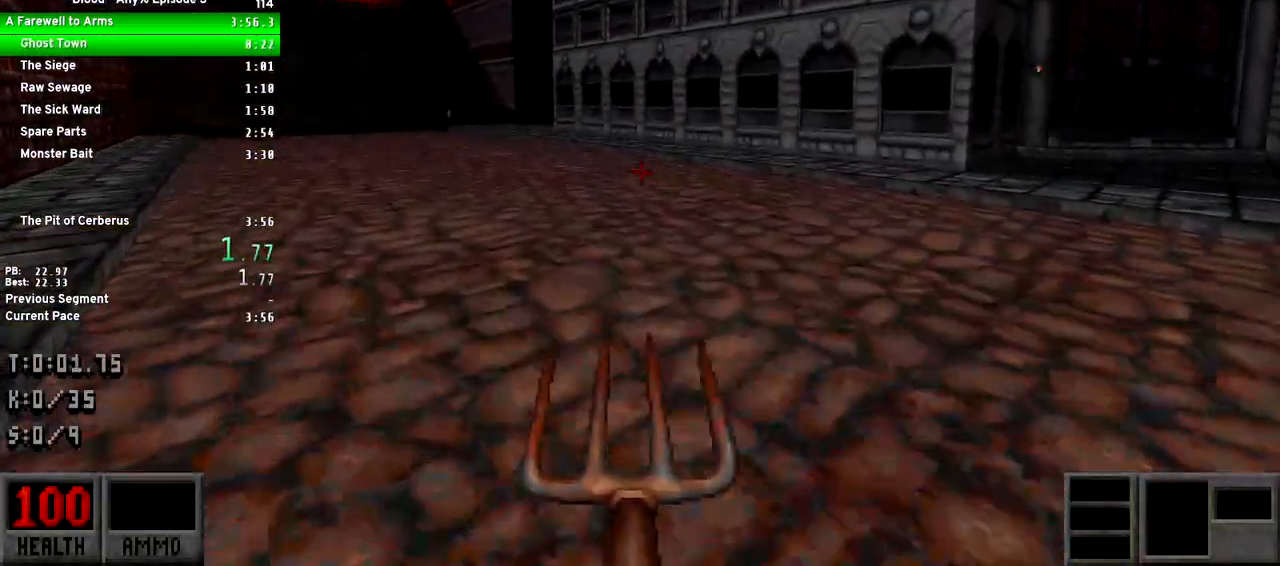
{"keys": ["a", "w"], "events": []}
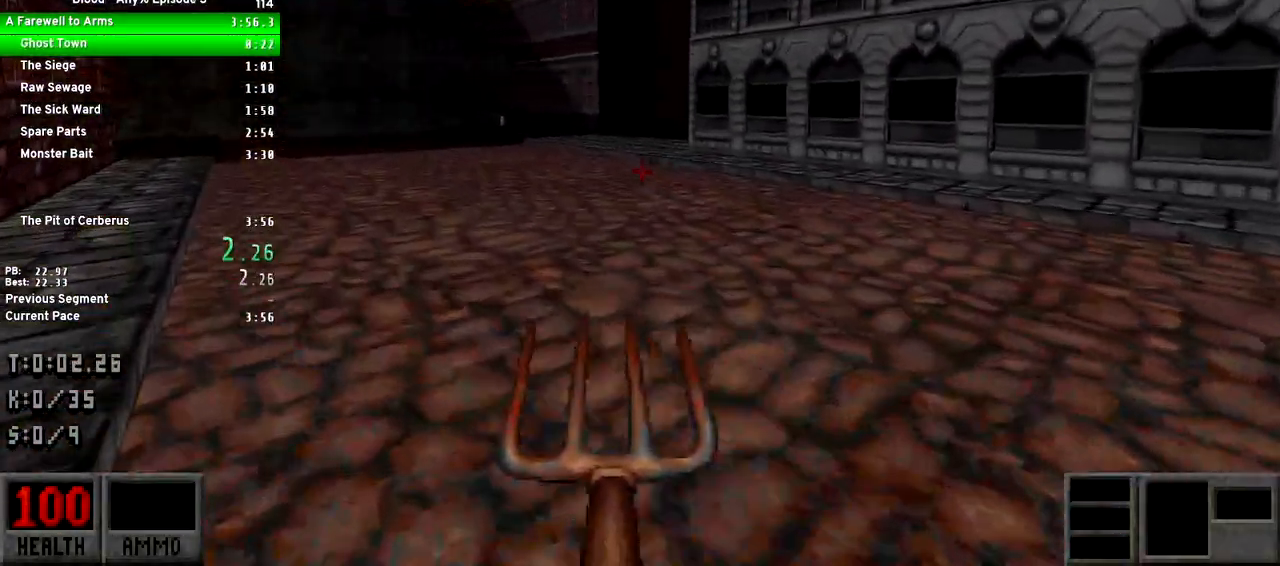
{"keys": ["a", "w"], "events": []}
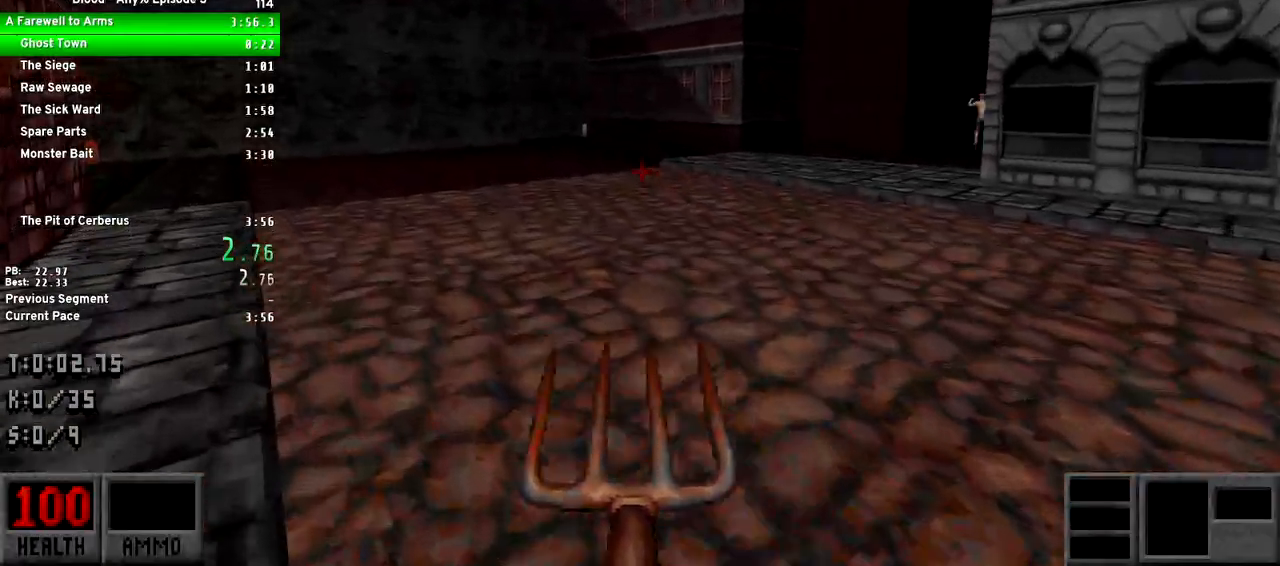
{"keys": ["a", "w"], "events": []}
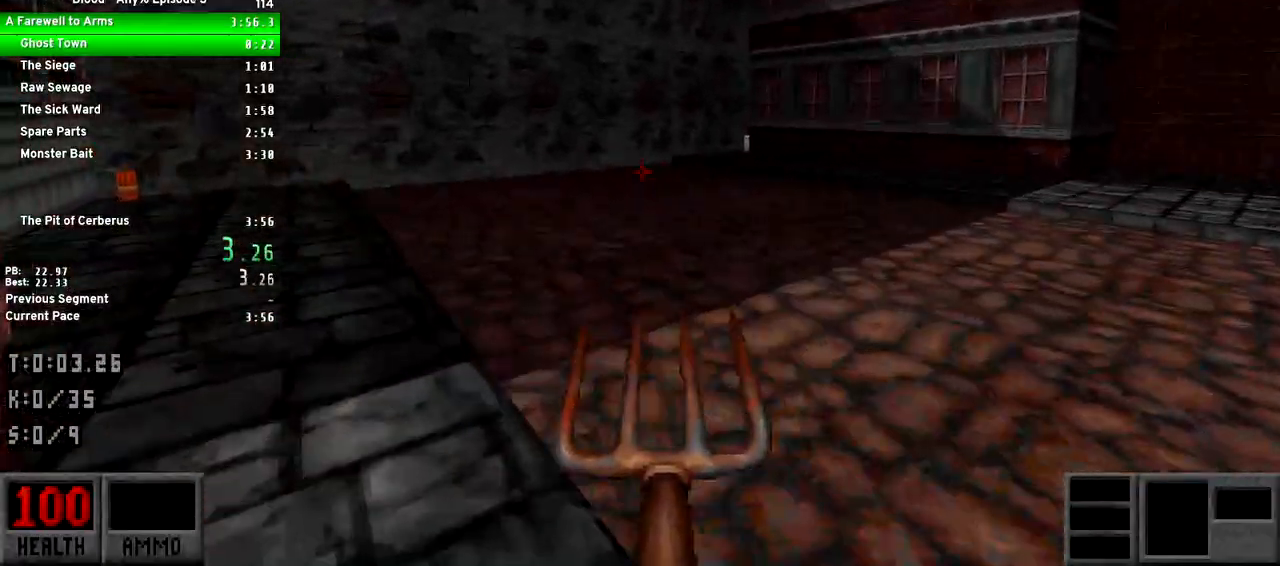
{"keys": ["a", "w"], "events": []}
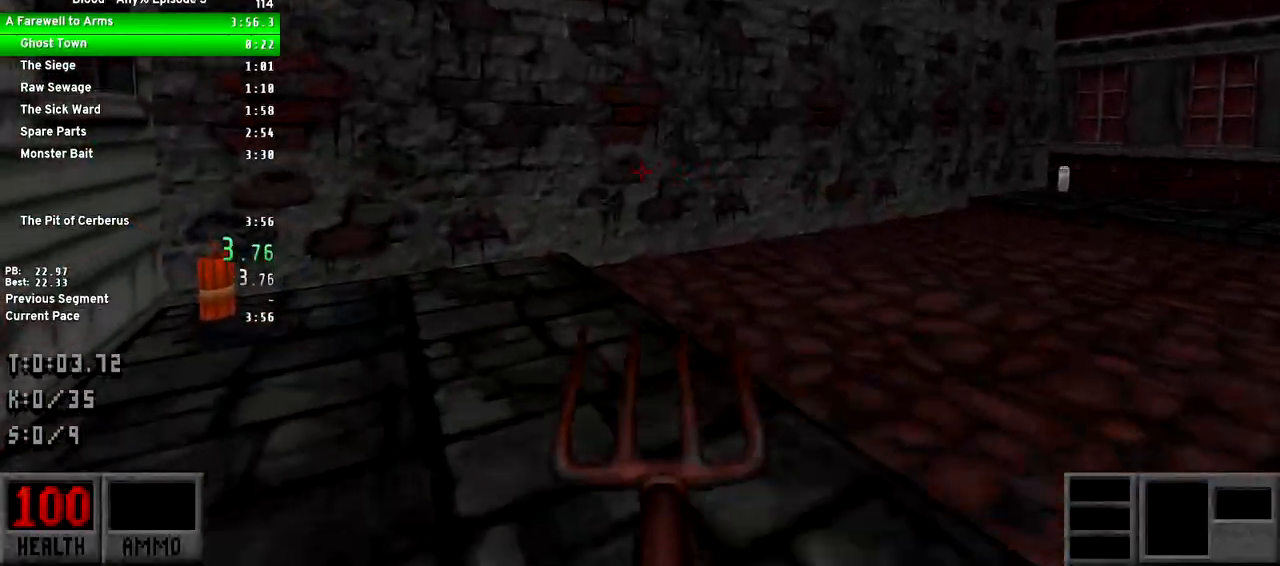
{"keys": ["w"], "events": [[217, "d", "down"], [267, "a", "up"], [367, "d", "up"]]}
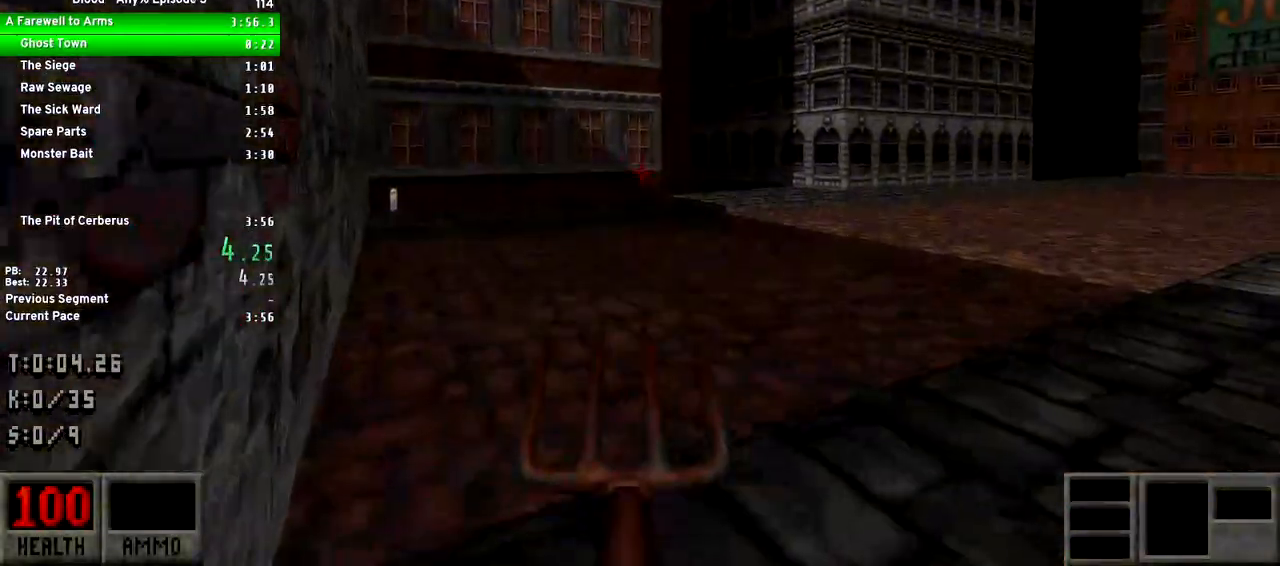
{"keys": ["d", "w"], "events": [[17, "g", "down"], [50, "g", "up"], [200, "d", "down"]]}
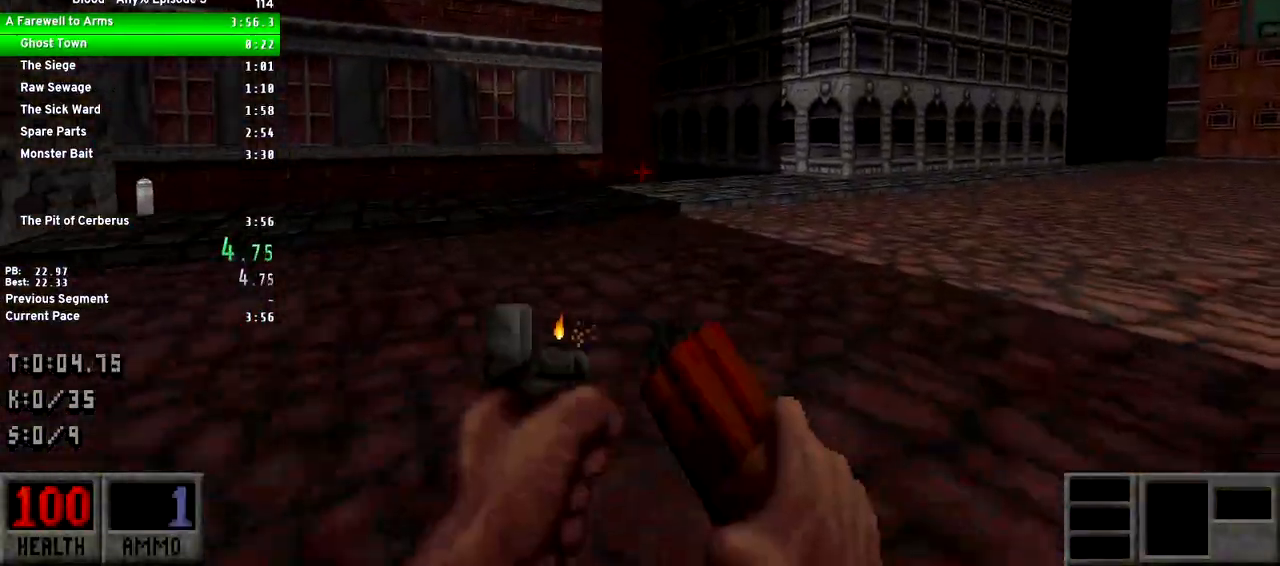
{"keys": ["d", "w"], "events": []}
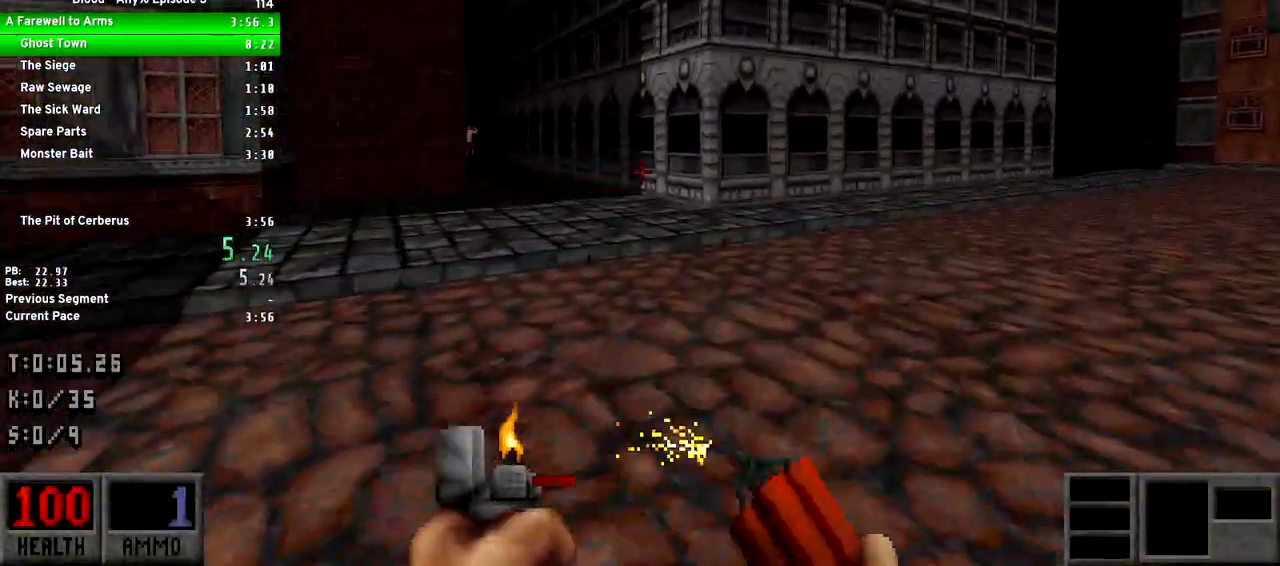
{"keys": ["d", "w"], "events": []}
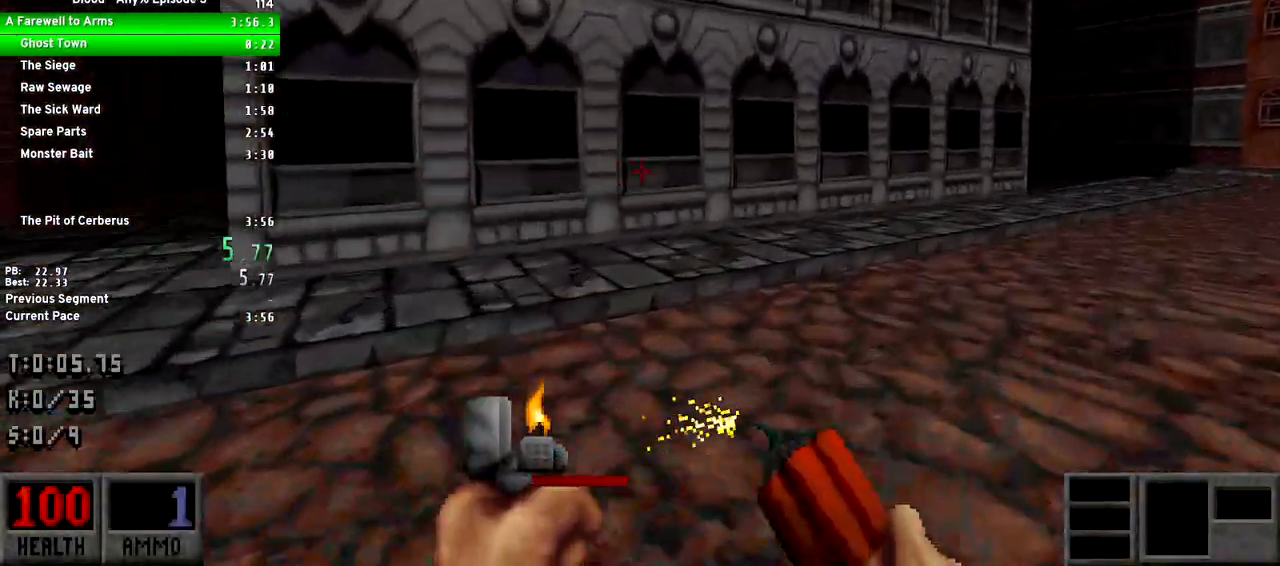
{"keys": ["d", "w"], "events": []}
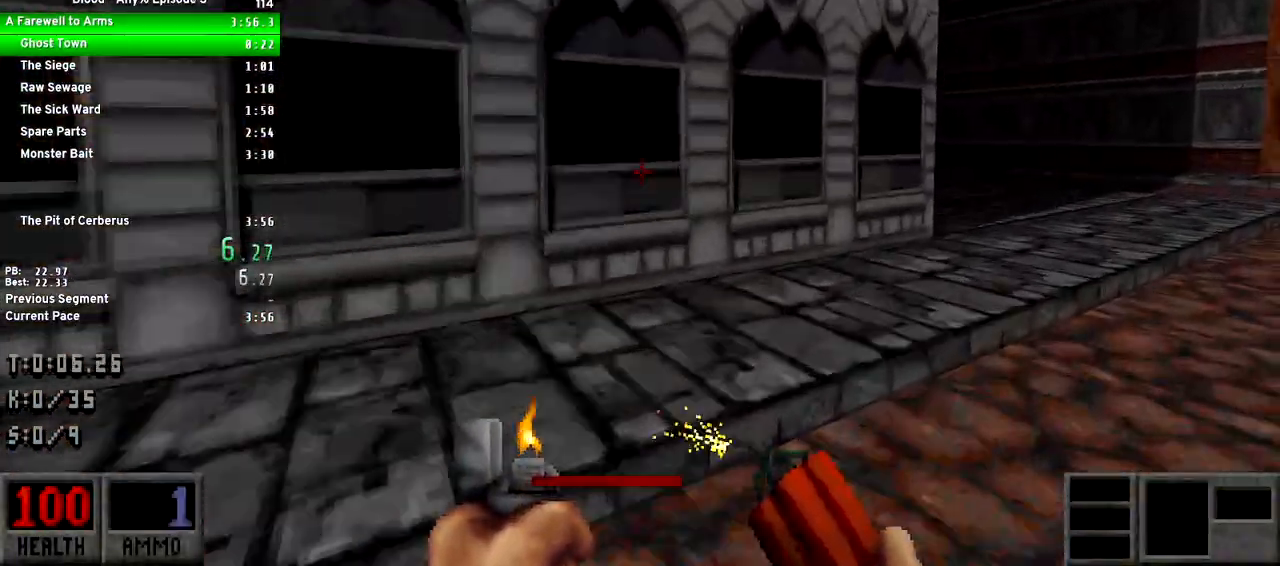
{"keys": ["w"], "events": [[167, "d", "up"]]}
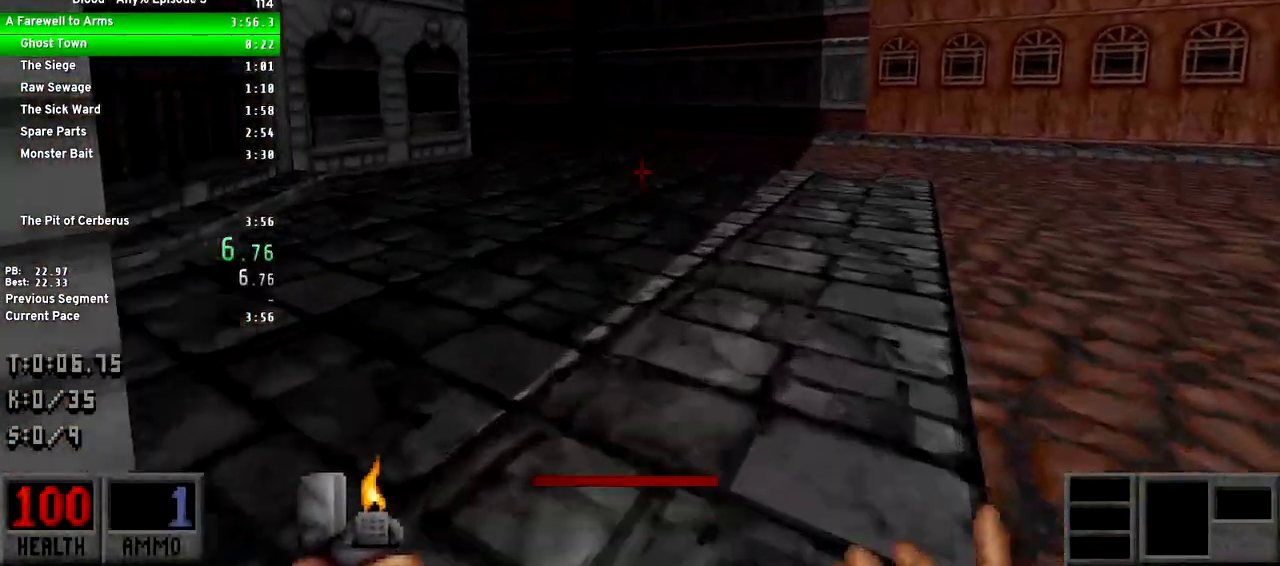
{"keys": ["w"], "events": []}
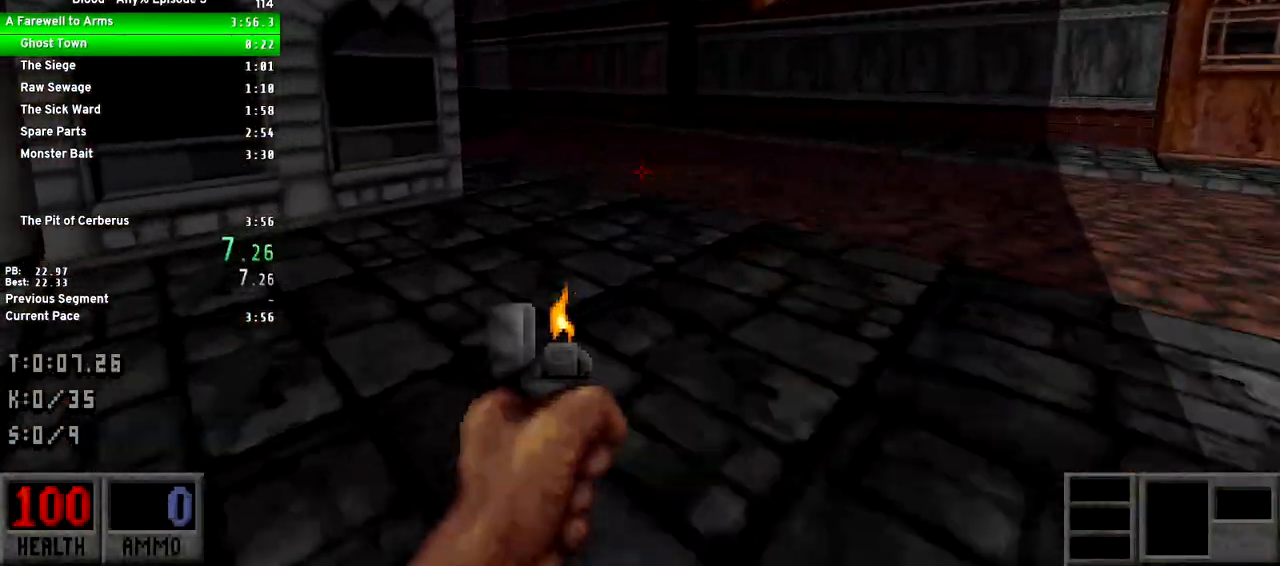
{"keys": ["d", "w"], "events": [[250, "d", "down"]]}
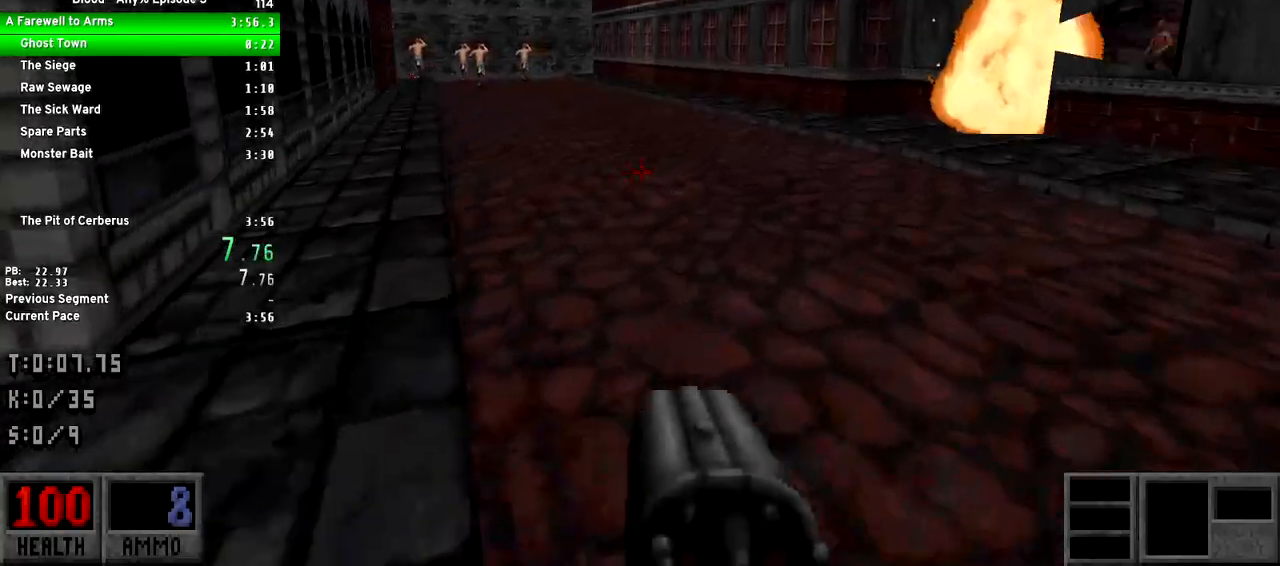
{"keys": ["d", "w"], "events": []}
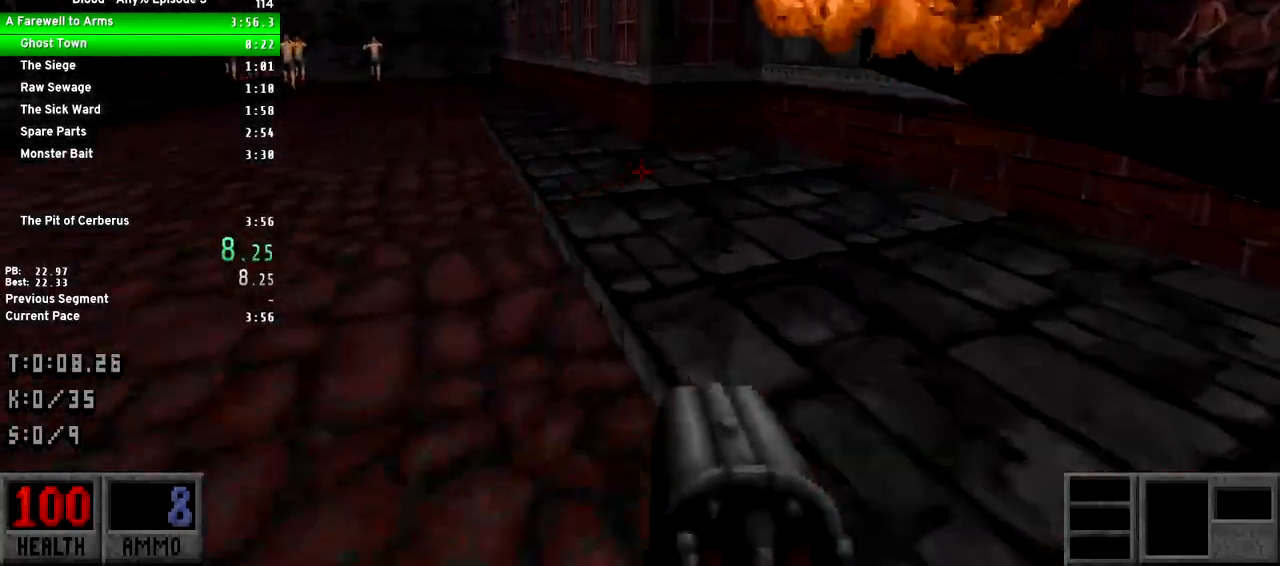
{"keys": ["d", "w"], "events": []}
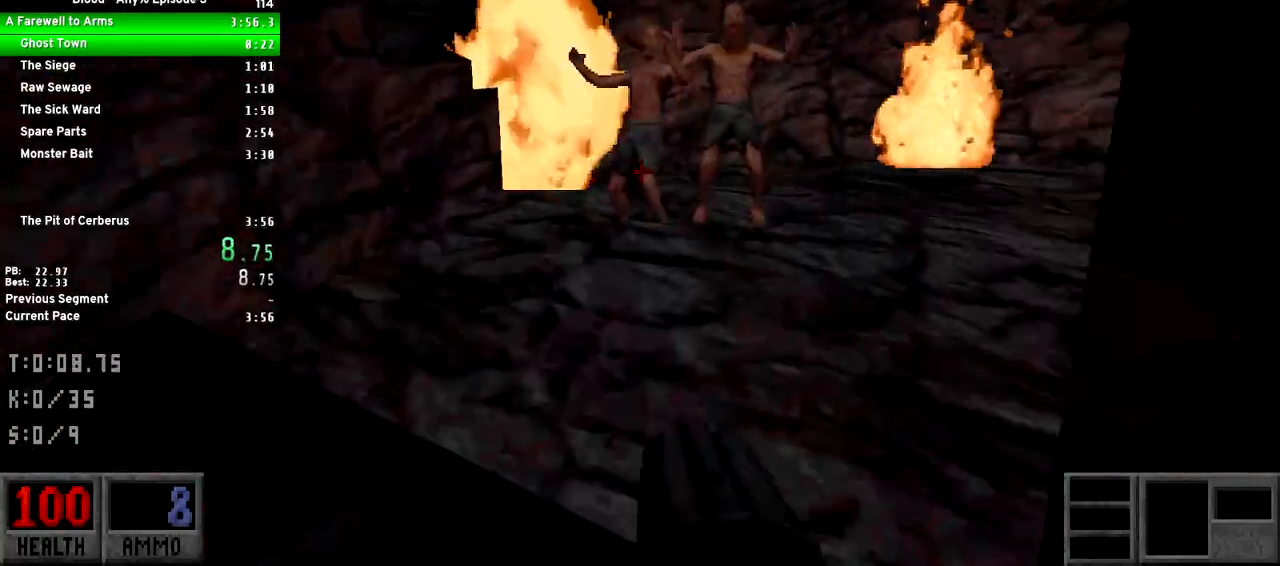
{"keys": ["d", "w"], "events": []}
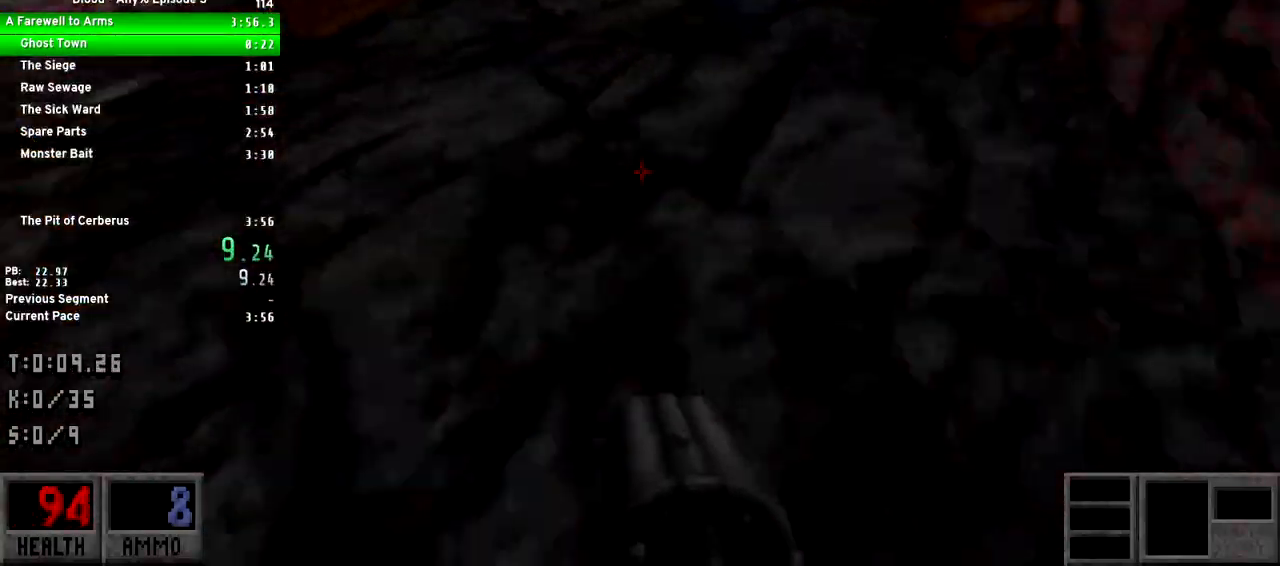
{"keys": ["d", "w"], "events": []}
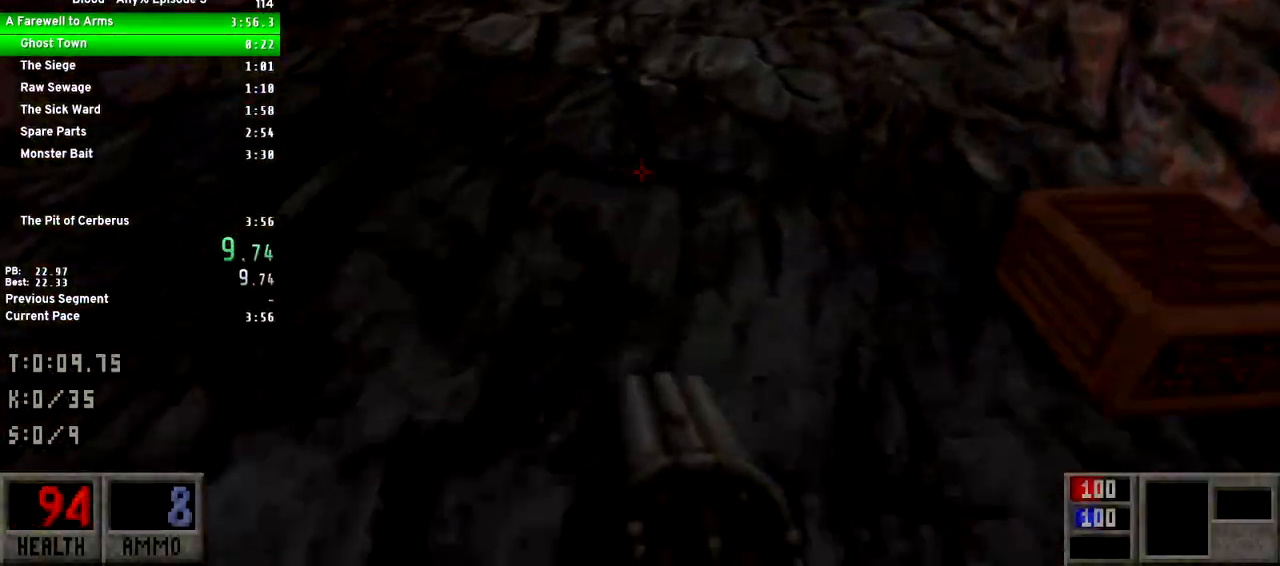
{"keys": ["a", "w"], "events": [[133, "d", "up"], [267, "g", "down"], [367, "g", "up"], [500, "a", "down"]]}
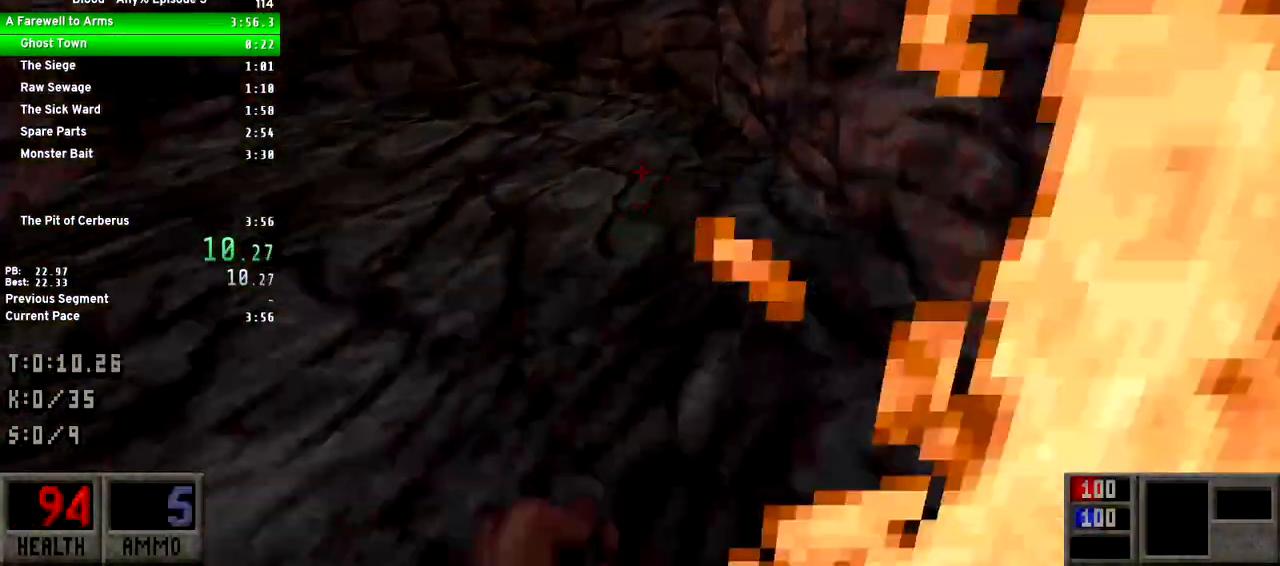
{"keys": ["a", "w"], "events": []}
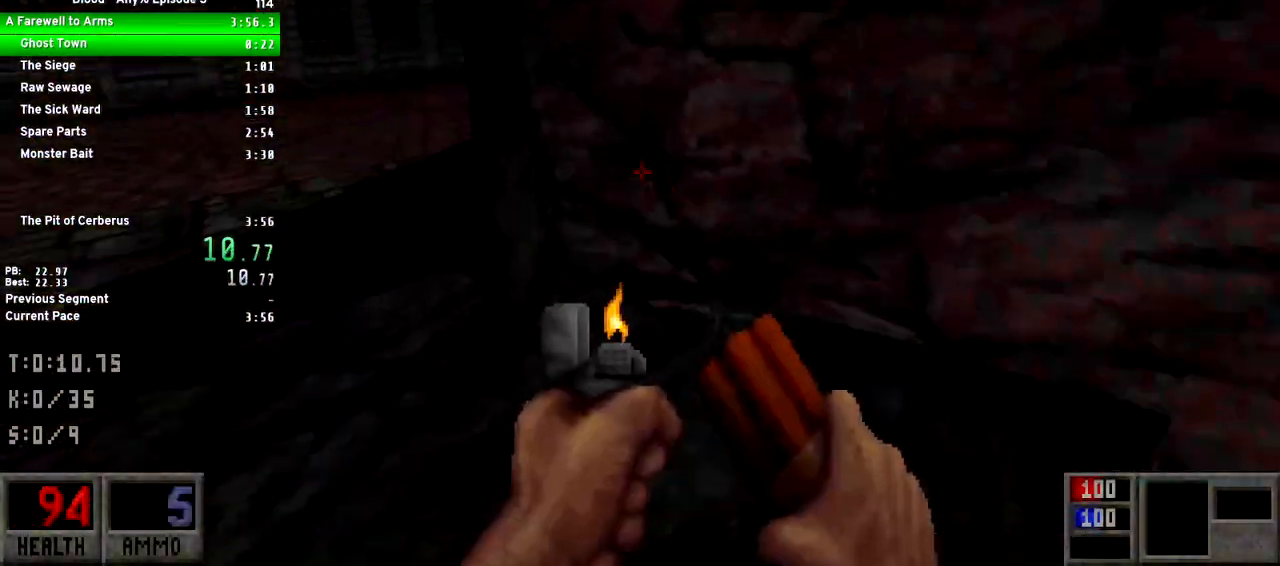
{"keys": ["d", "w"], "events": [[250, "a", "up"], [250, "d", "down"]]}
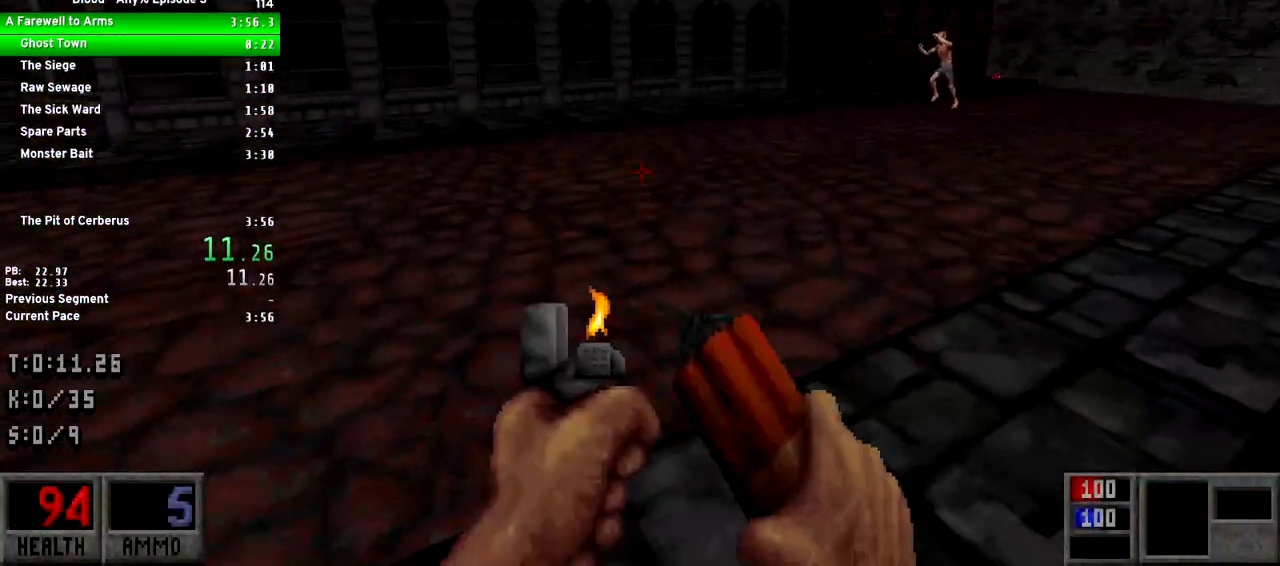
{"keys": ["d", "w"], "events": []}
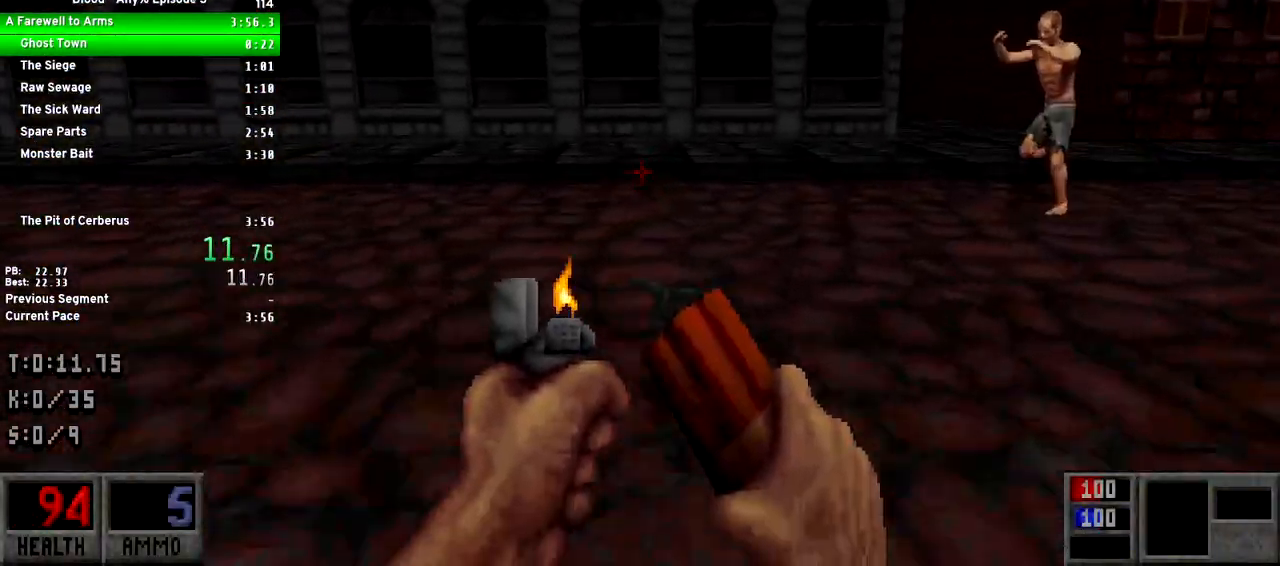
{"keys": ["d", "w"], "events": [[333, "d", "up"], [433, "d", "down"]]}
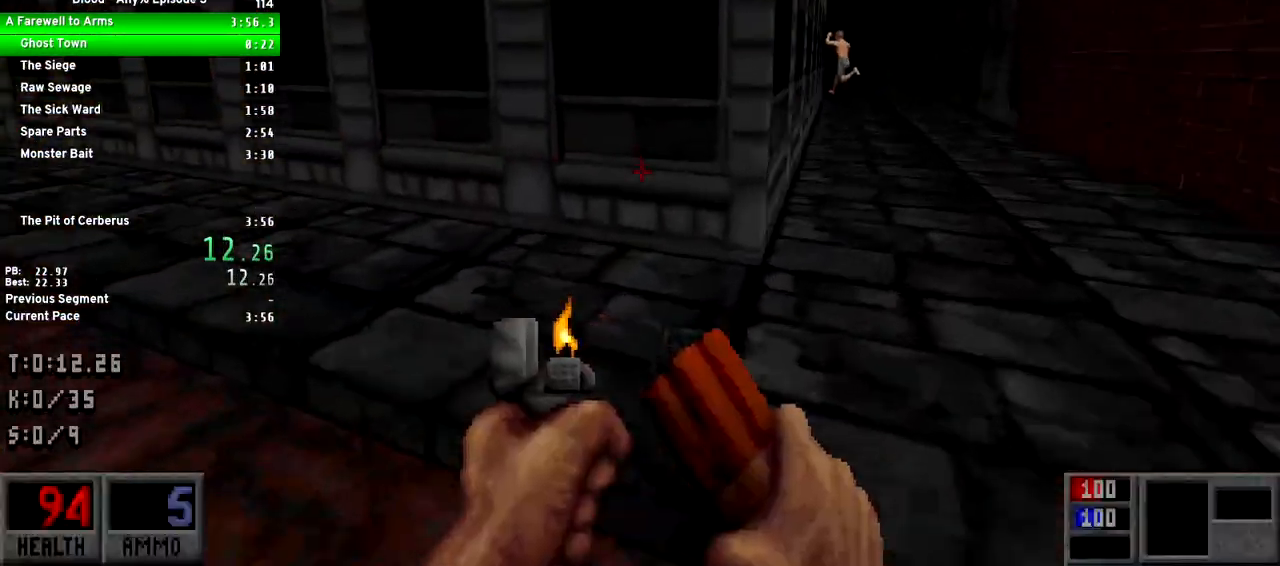
{"keys": ["w"], "events": [[400, "d", "up"]]}